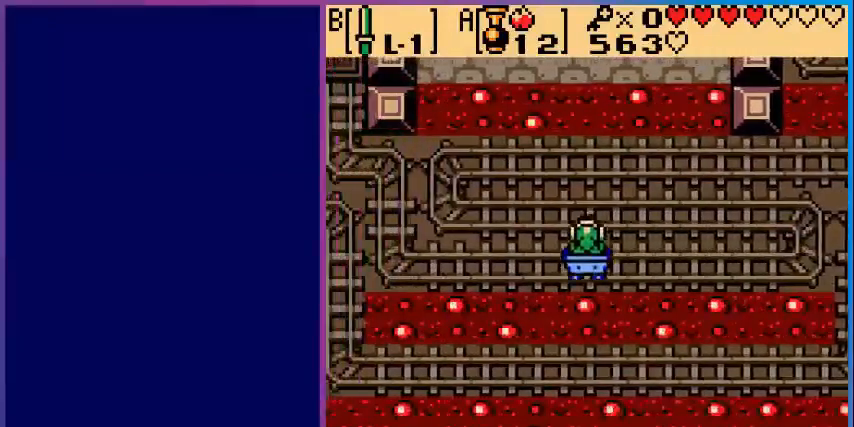
Gameplay with a controller (Nintendo layout); each line is a JSON object with the inputs held at the frame after it. "events" lists button and stick changes between this image and that frame as [ms after this image, input, new state], when the widget could be followed in between. Not read: L3 R3.
{"buttons": [], "events": [[120, "A", "down"], [240, "A", "up"]]}
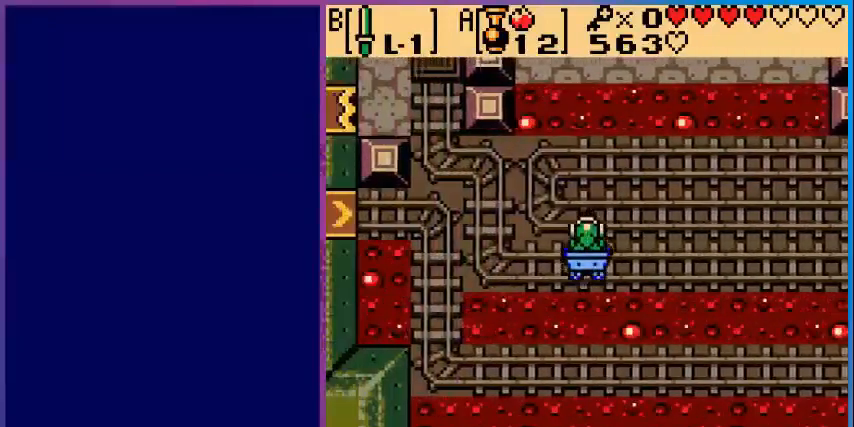
{"buttons": [], "events": []}
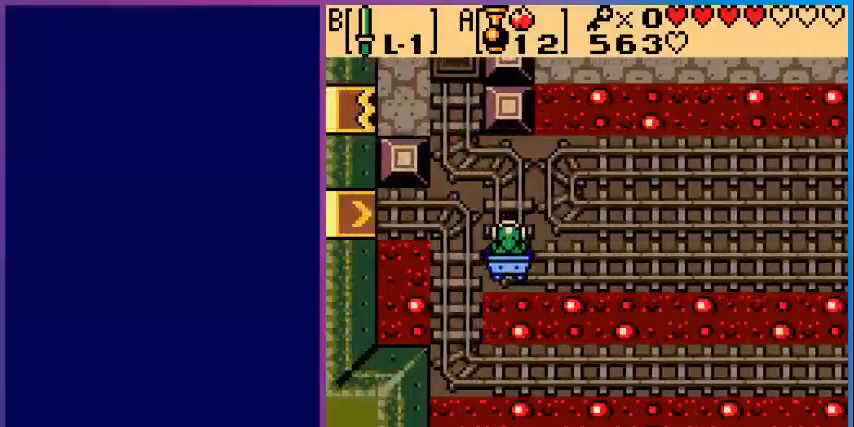
{"buttons": [], "events": []}
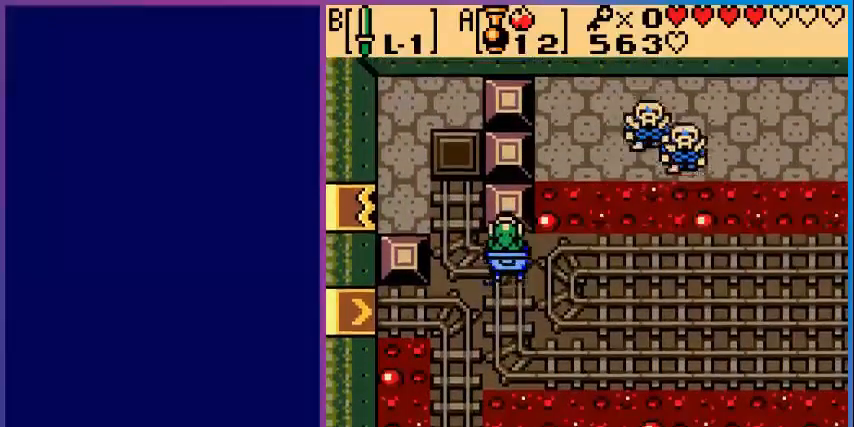
{"buttons": [], "events": []}
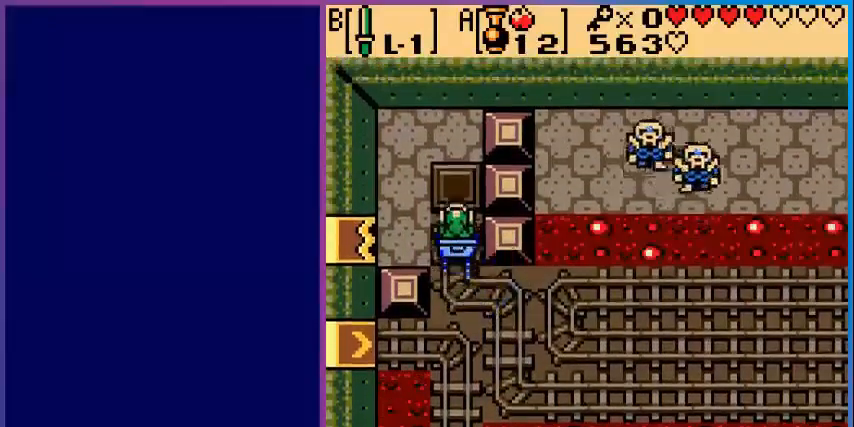
{"buttons": [], "events": []}
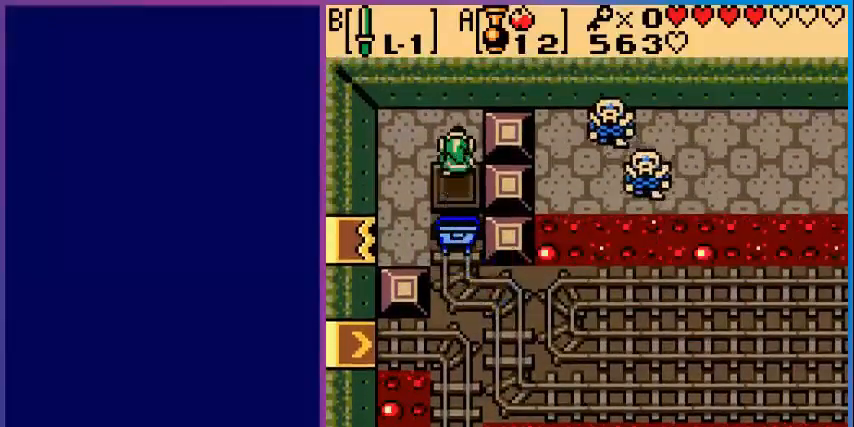
{"buttons": [], "events": []}
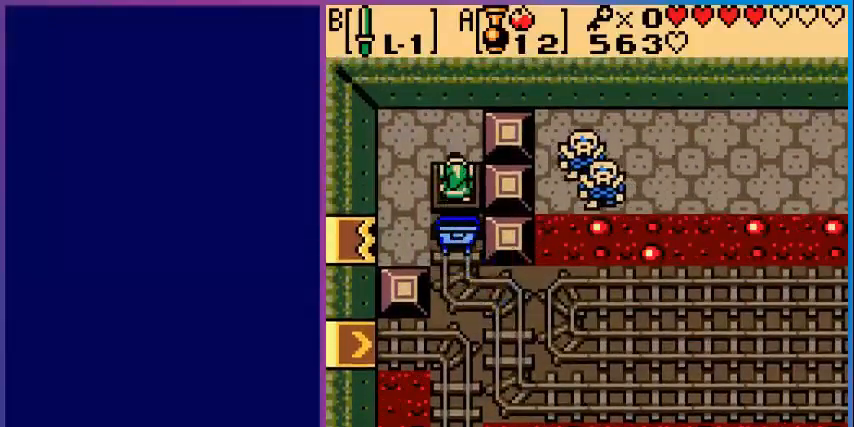
{"buttons": ["B", "DPAD_RIGHT"], "events": [[200, "DPAD_RIGHT", "down"], [440, "B", "down"]]}
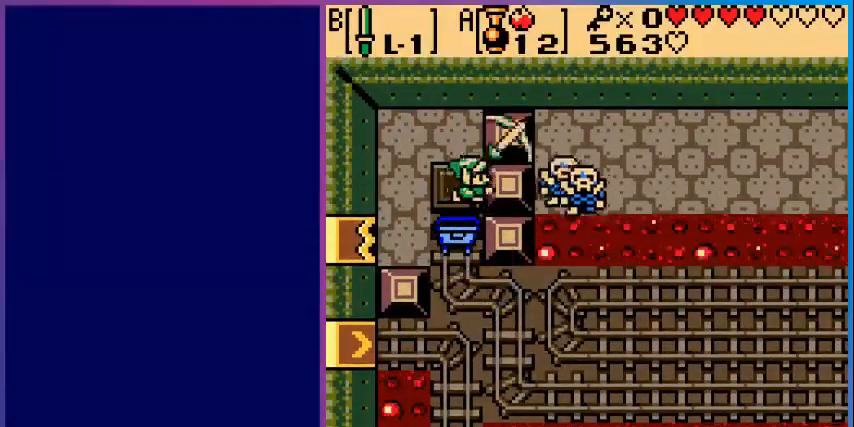
{"buttons": [], "events": [[80, "B", "up"], [200, "B", "down"], [280, "DPAD_RIGHT", "up"], [320, "B", "up"]]}
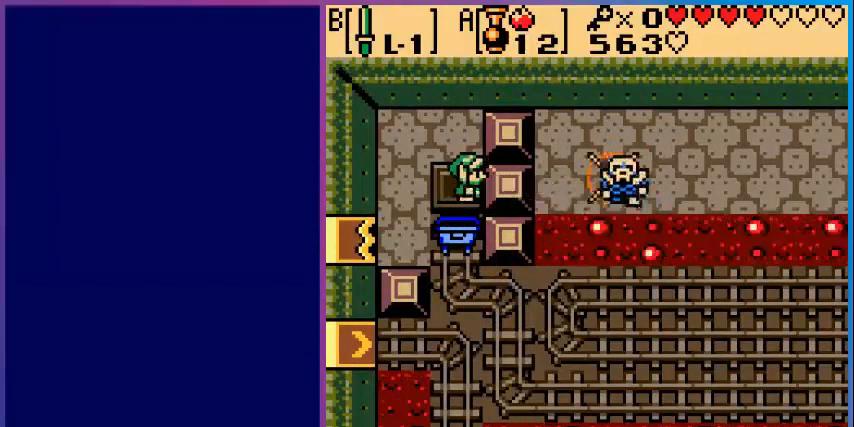
{"buttons": [], "events": []}
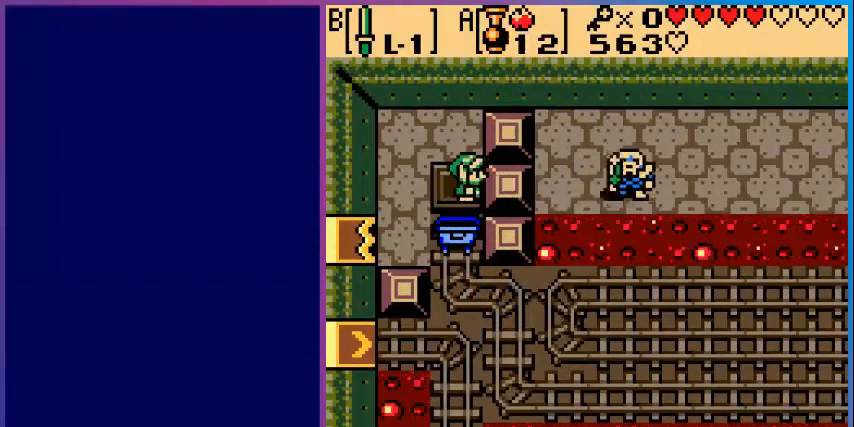
{"buttons": [], "events": []}
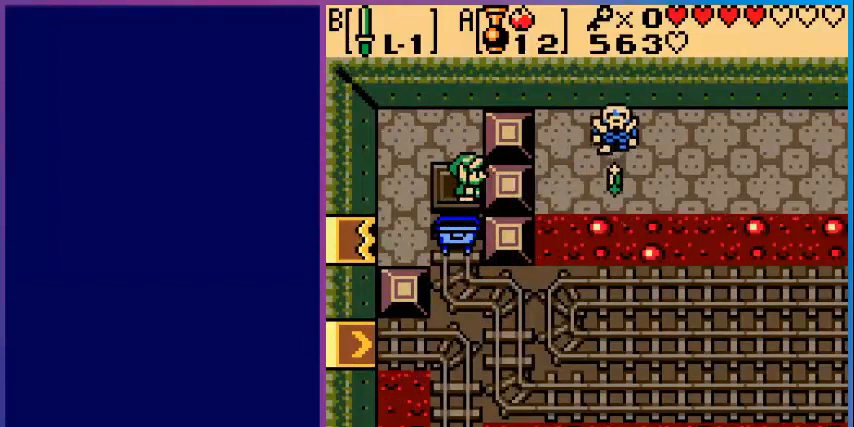
{"buttons": [], "events": []}
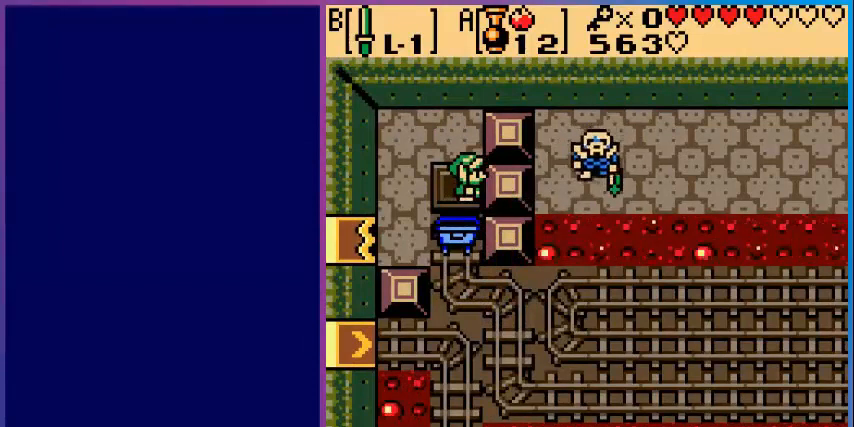
{"buttons": [], "events": [[160, "B", "down"], [280, "B", "up"], [400, "B", "down"], [520, "B", "up"]]}
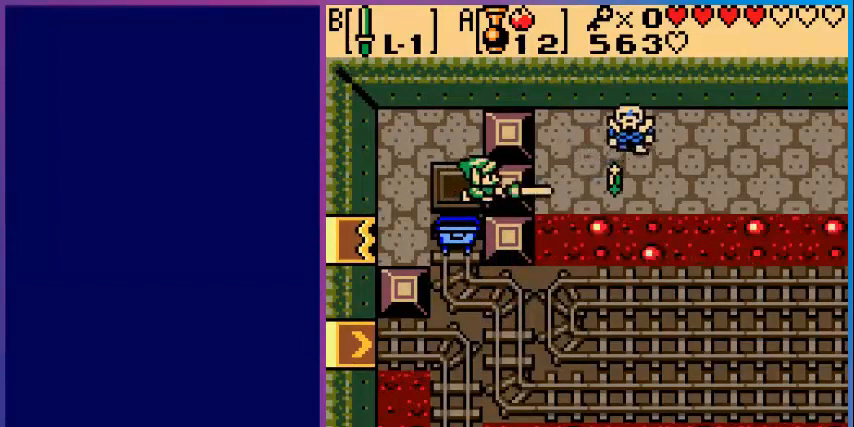
{"buttons": [], "events": []}
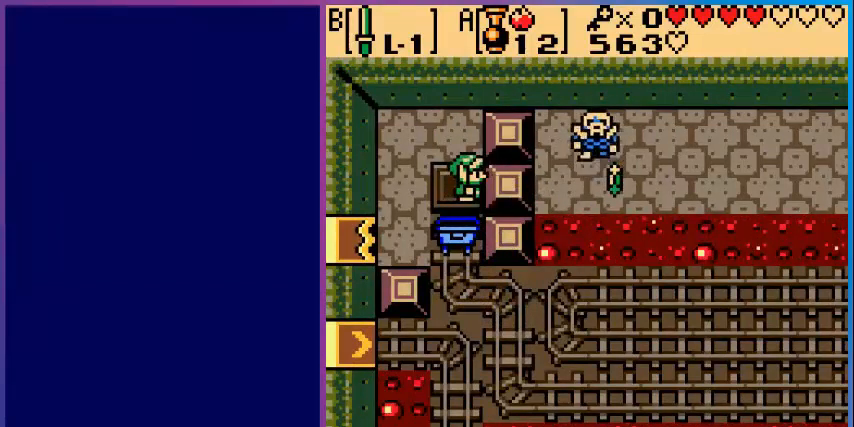
{"buttons": ["B"], "events": [[280, "B", "down"], [400, "B", "up"], [480, "B", "down"]]}
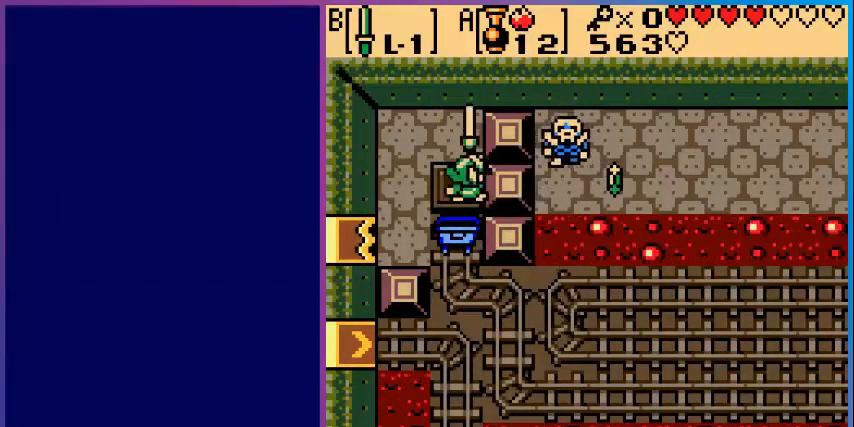
{"buttons": [], "events": [[80, "B", "up"], [160, "B", "down"], [280, "B", "up"]]}
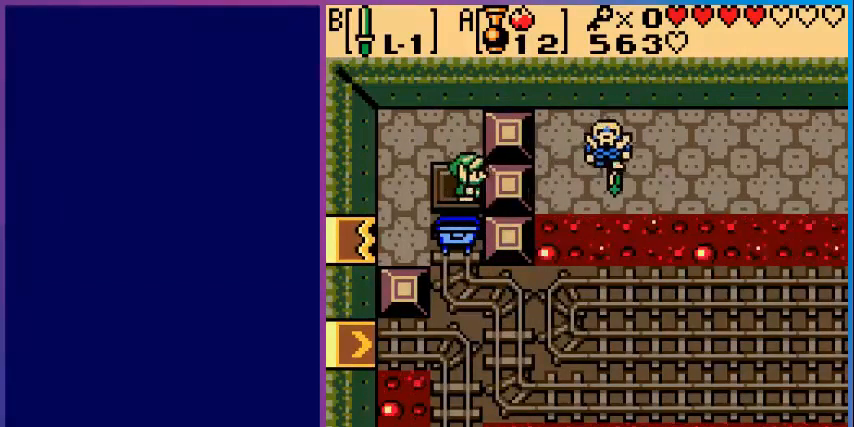
{"buttons": ["DPAD_RIGHT"], "events": [[80, "DPAD_UP", "down"], [280, "DPAD_UP", "up"], [400, "DPAD_RIGHT", "down"]]}
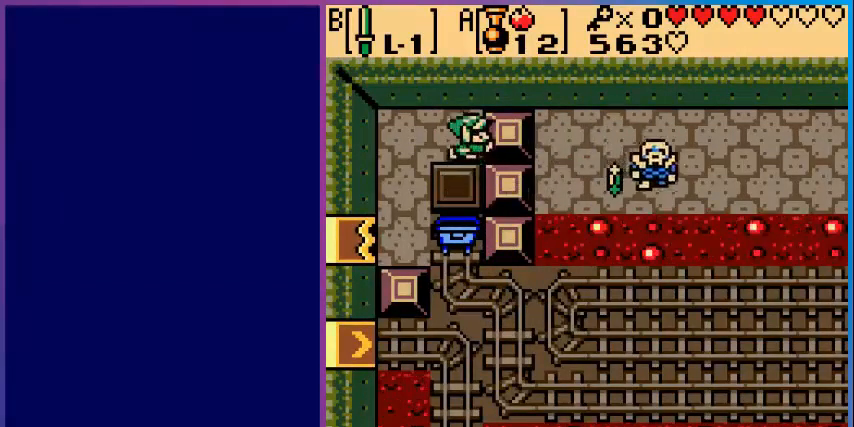
{"buttons": [], "events": [[80, "DPAD_RIGHT", "up"]]}
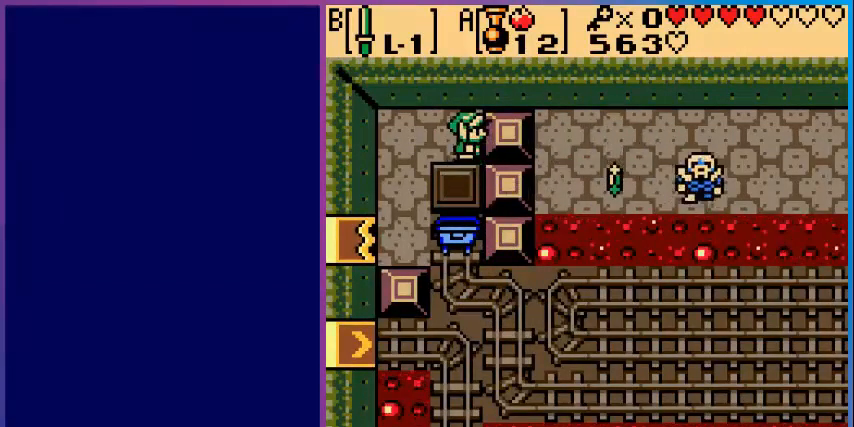
{"buttons": [], "events": []}
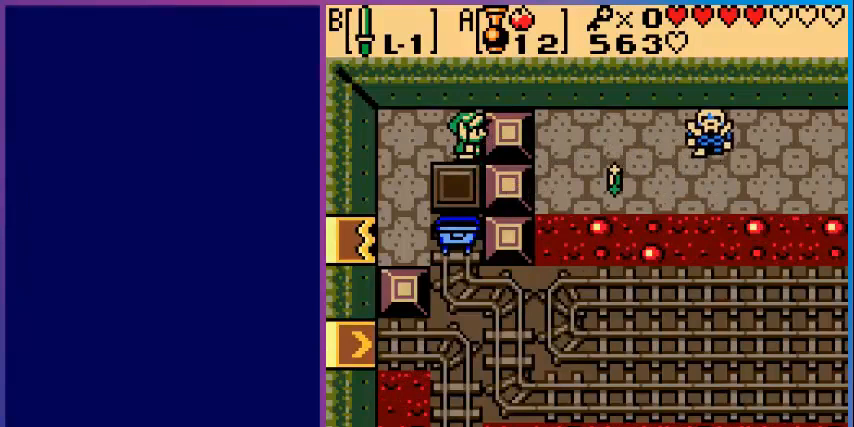
{"buttons": [], "events": []}
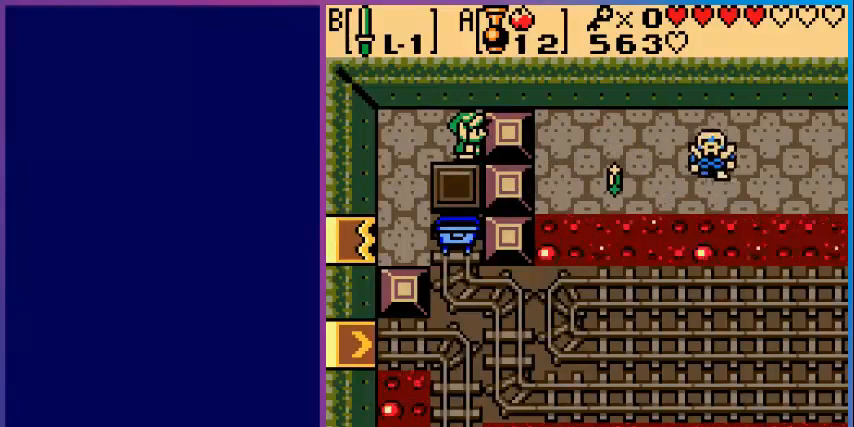
{"buttons": [], "events": []}
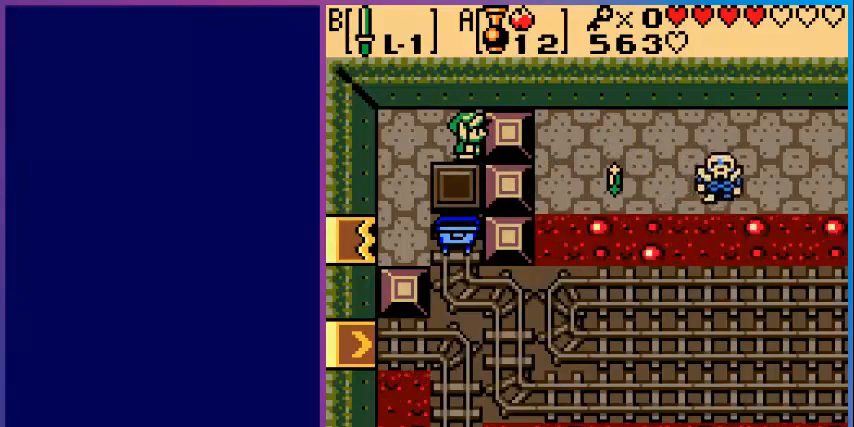
{"buttons": [], "events": []}
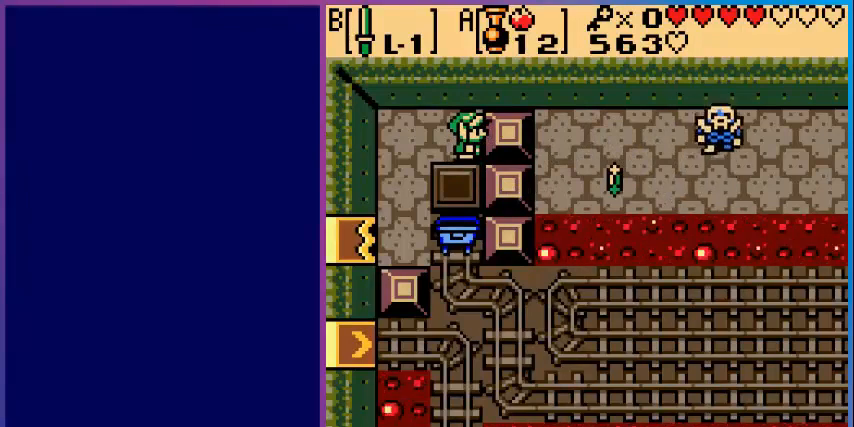
{"buttons": [], "events": []}
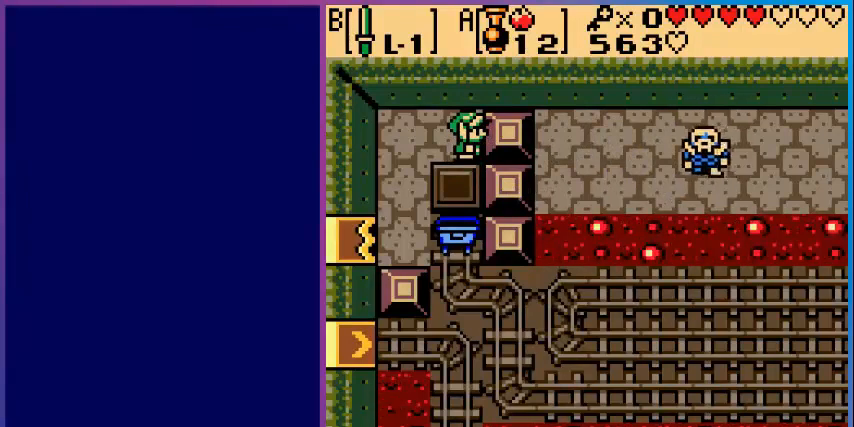
{"buttons": [], "events": []}
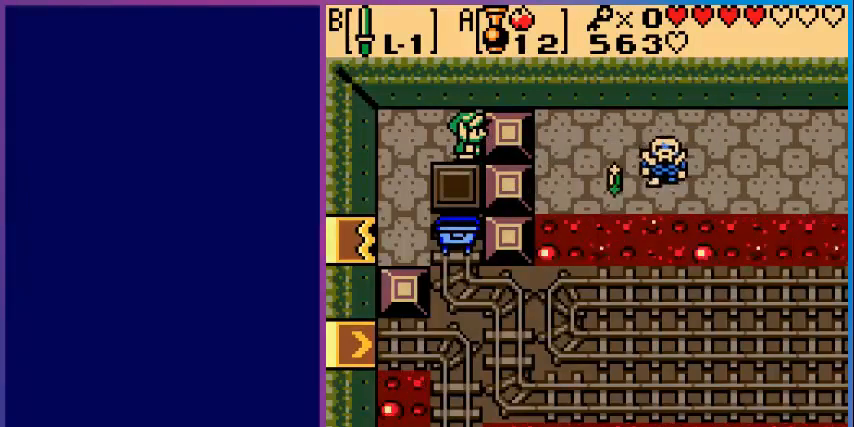
{"buttons": ["DPAD_DOWN"], "events": [[520, "DPAD_DOWN", "down"]]}
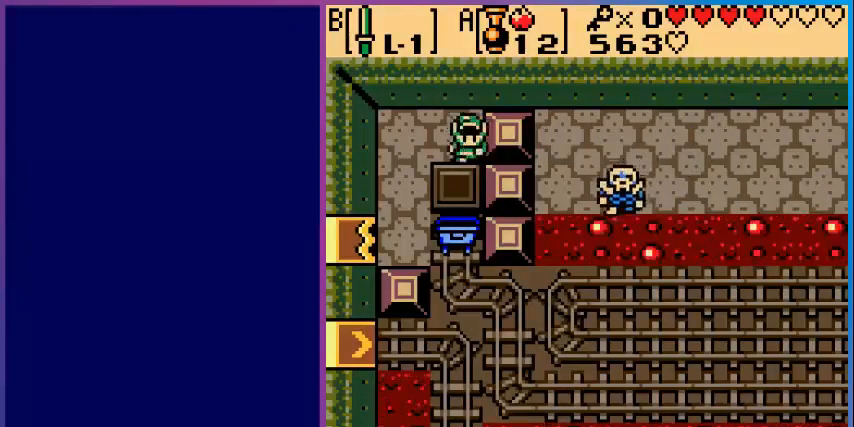
{"buttons": ["B"], "events": [[80, "DPAD_DOWN", "up"], [280, "DPAD_RIGHT", "down"], [400, "DPAD_RIGHT", "up"], [480, "B", "down"]]}
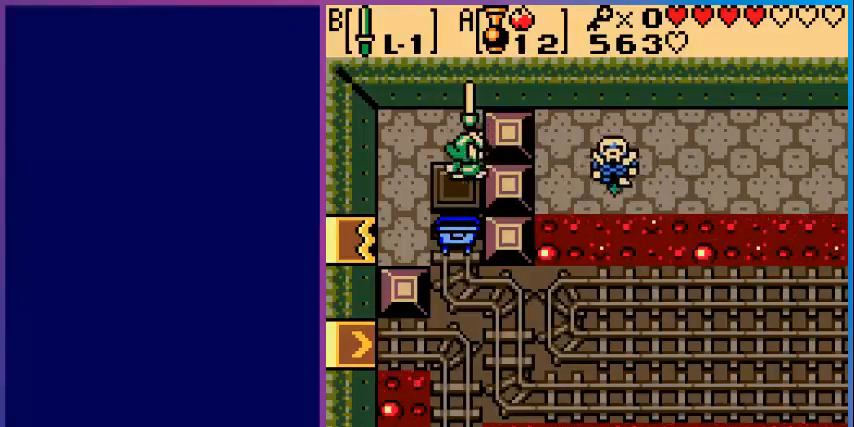
{"buttons": [], "events": [[160, "B", "up"], [240, "B", "down"], [360, "B", "up"]]}
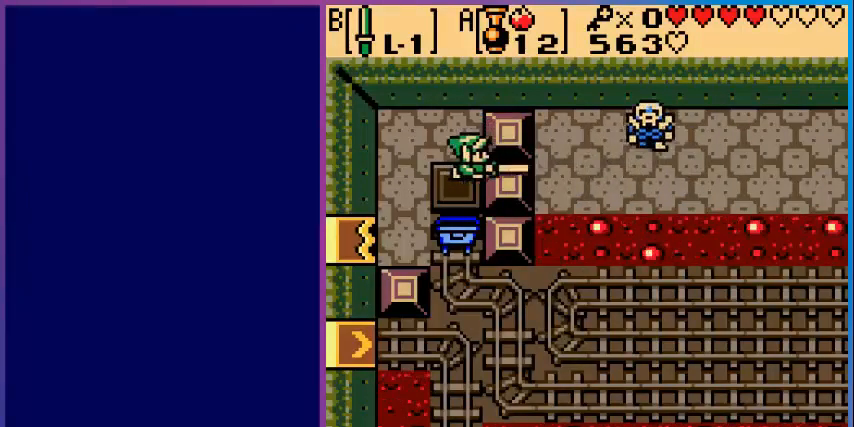
{"buttons": [], "events": [[80, "START", "down"], [160, "START", "up"]]}
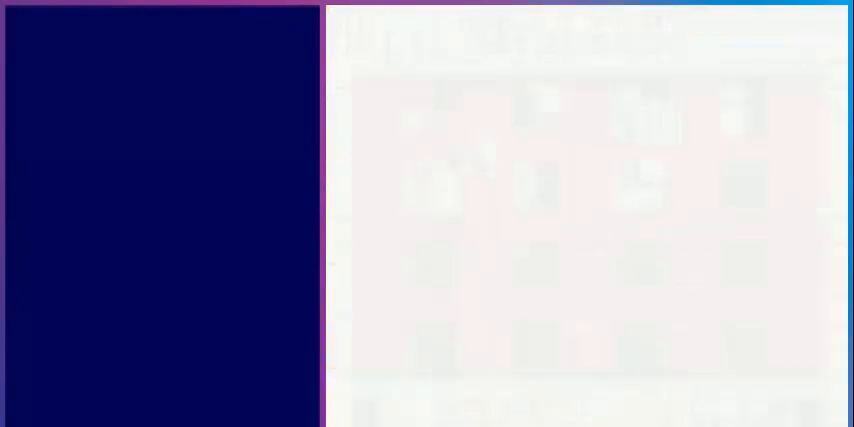
{"buttons": [], "events": []}